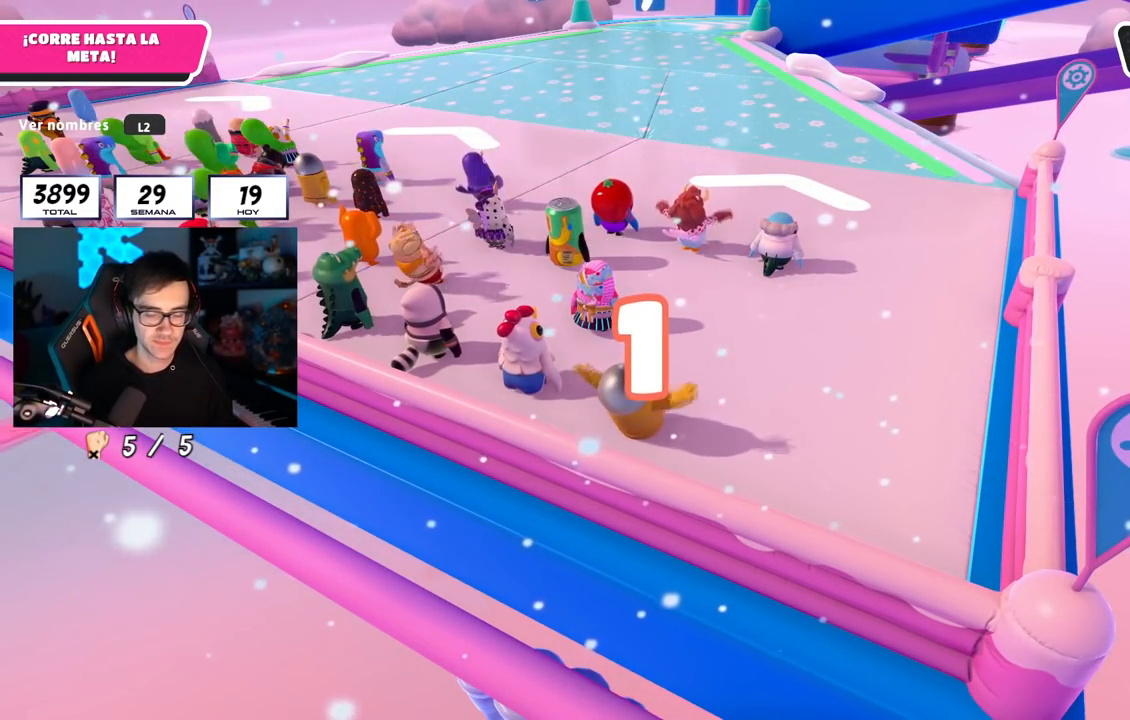
Gameplay with a controller (PlayStation layout); each line is a JSON object with the inputs held at the frame after it. "events" lists button and stick changes between this image and that frame as [ms after this image, input, new state], when the widget could be followed in between. Not read: L1.
{"buttons": [], "left_stick": "up", "right_stick": "center", "events": [[83, "left_stick", "up-right"], [117, "L2", "up"], [183, "left_stick", "up"]]}
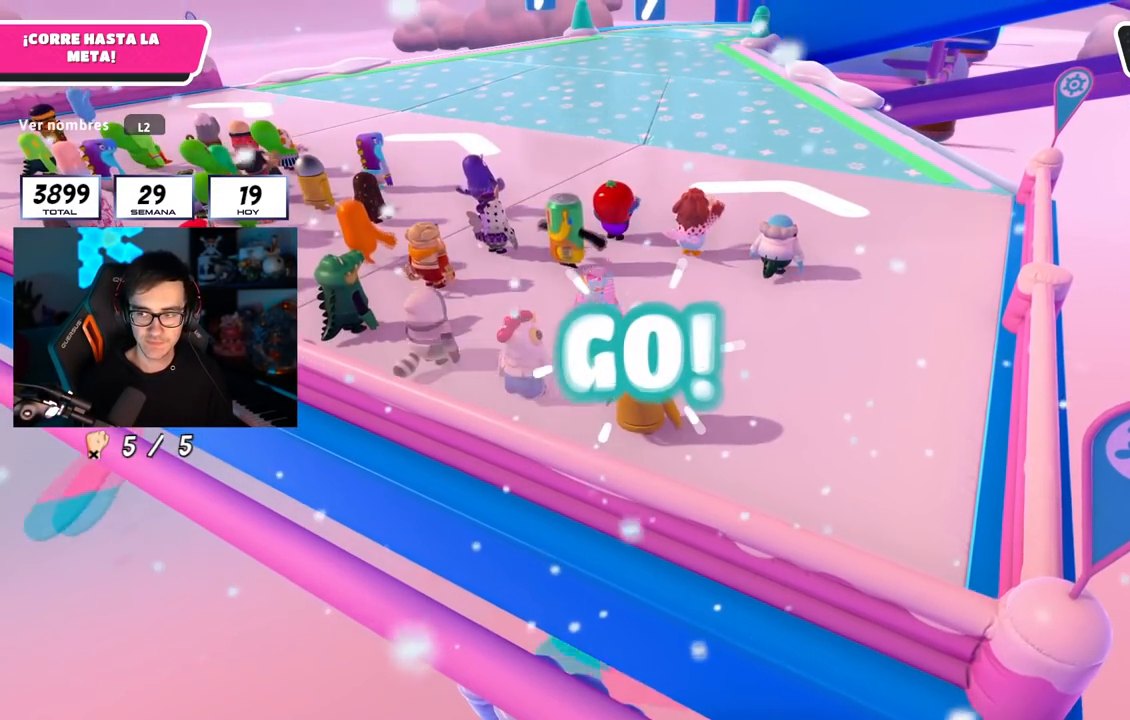
{"buttons": [], "left_stick": "up", "right_stick": "center", "events": [[317, "right_stick", "down"], [451, "right_stick", "center"]]}
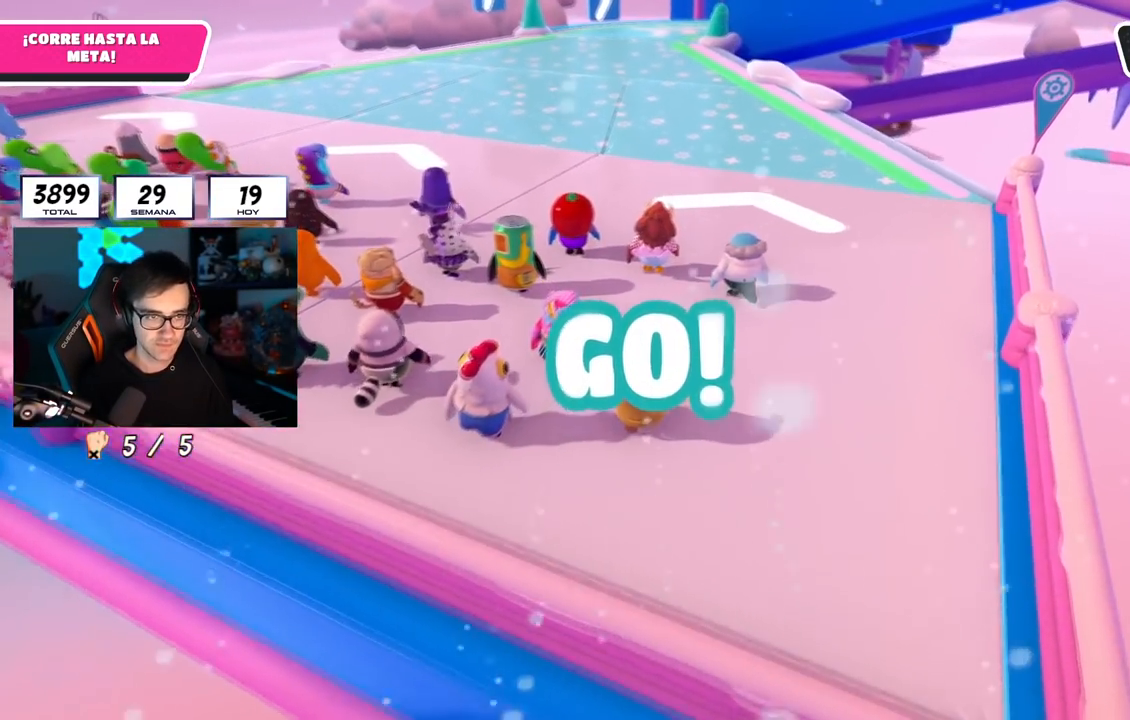
{"buttons": [], "left_stick": "up", "right_stick": "center", "events": [[167, "CROSS", "down"], [417, "CROSS", "up"]]}
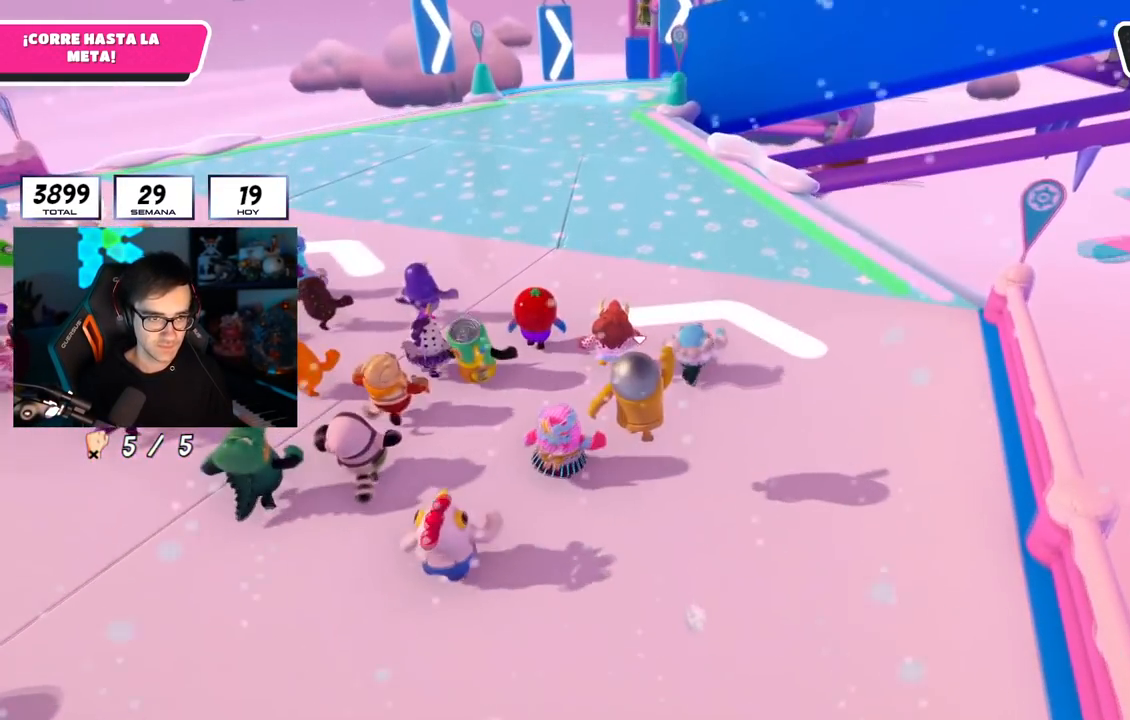
{"buttons": ["CROSS"], "left_stick": "up", "right_stick": "center", "events": [[301, "CROSS", "down"]]}
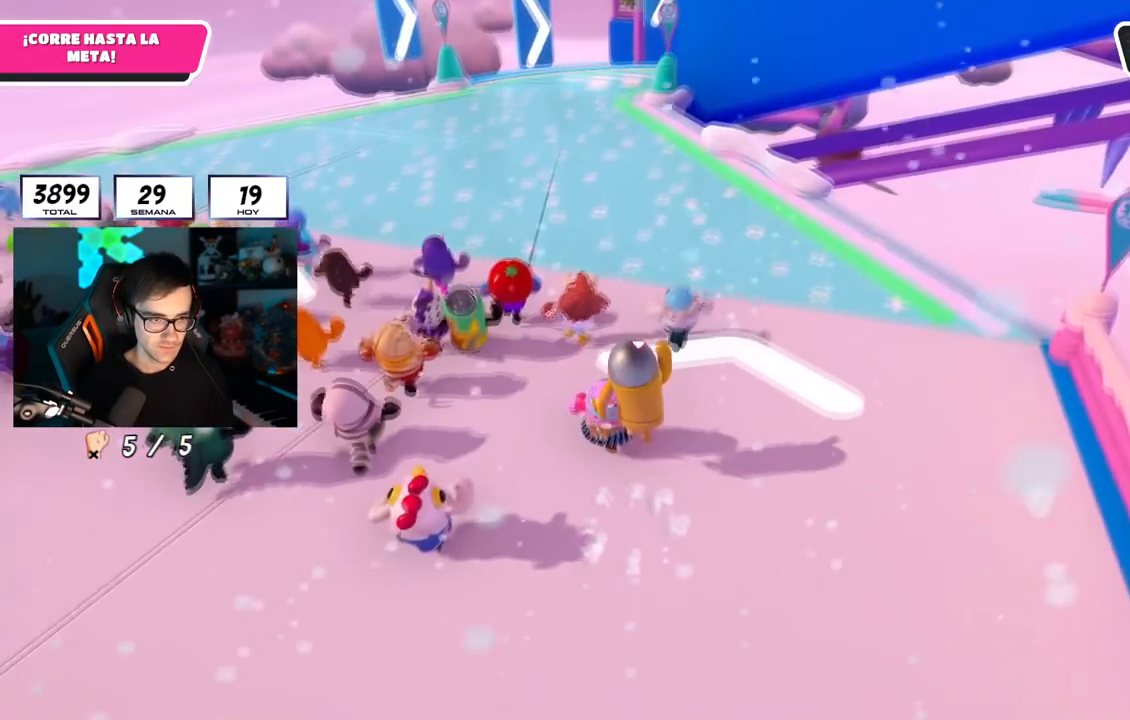
{"buttons": [], "left_stick": "up", "right_stick": "center", "events": [[133, "CROSS", "up"]]}
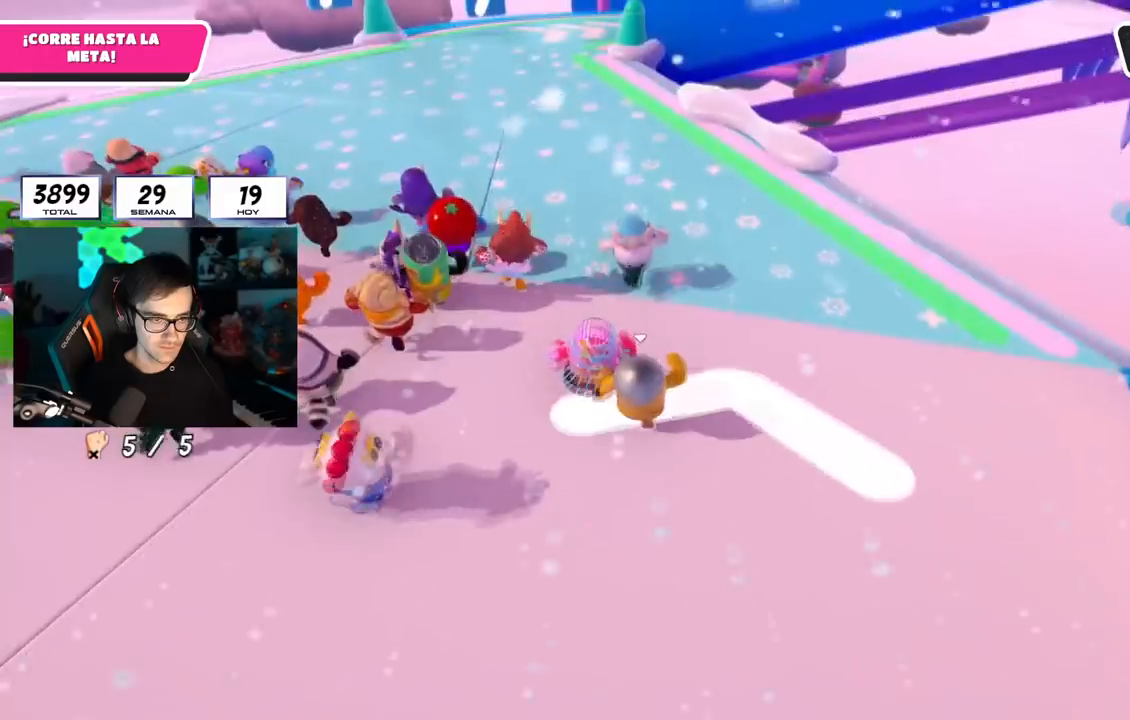
{"buttons": [], "left_stick": "up", "right_stick": "center", "events": [[367, "right_stick", "up"], [468, "right_stick", "center"]]}
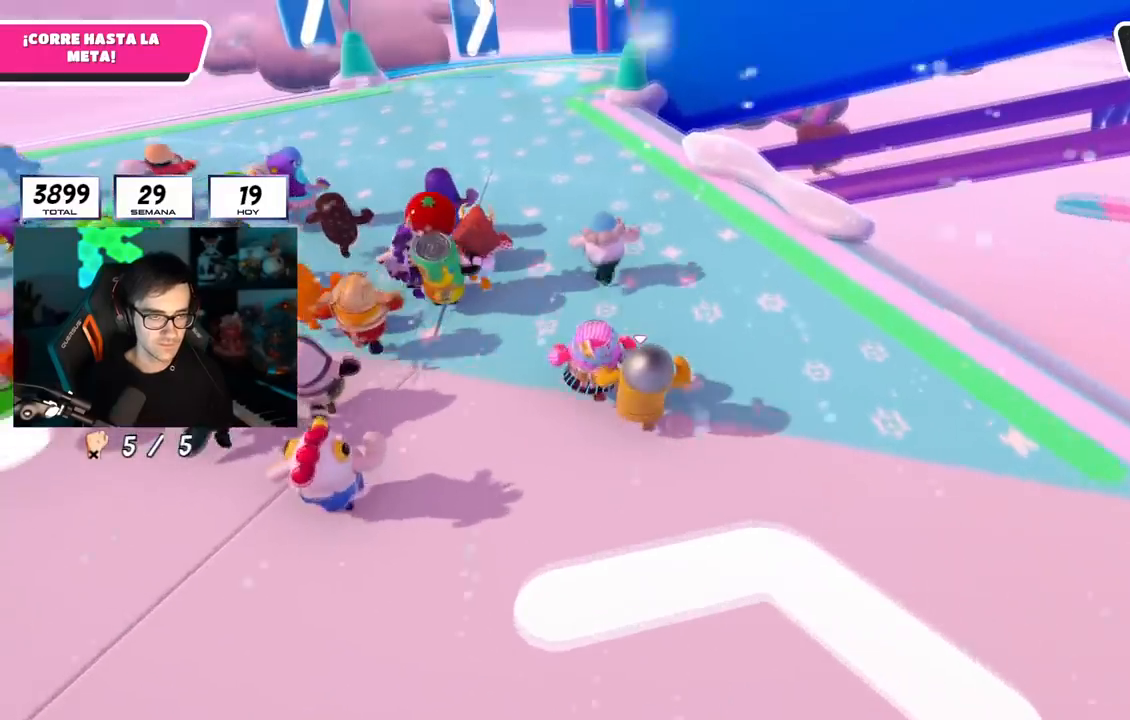
{"buttons": [], "left_stick": "up", "right_stick": "center", "events": []}
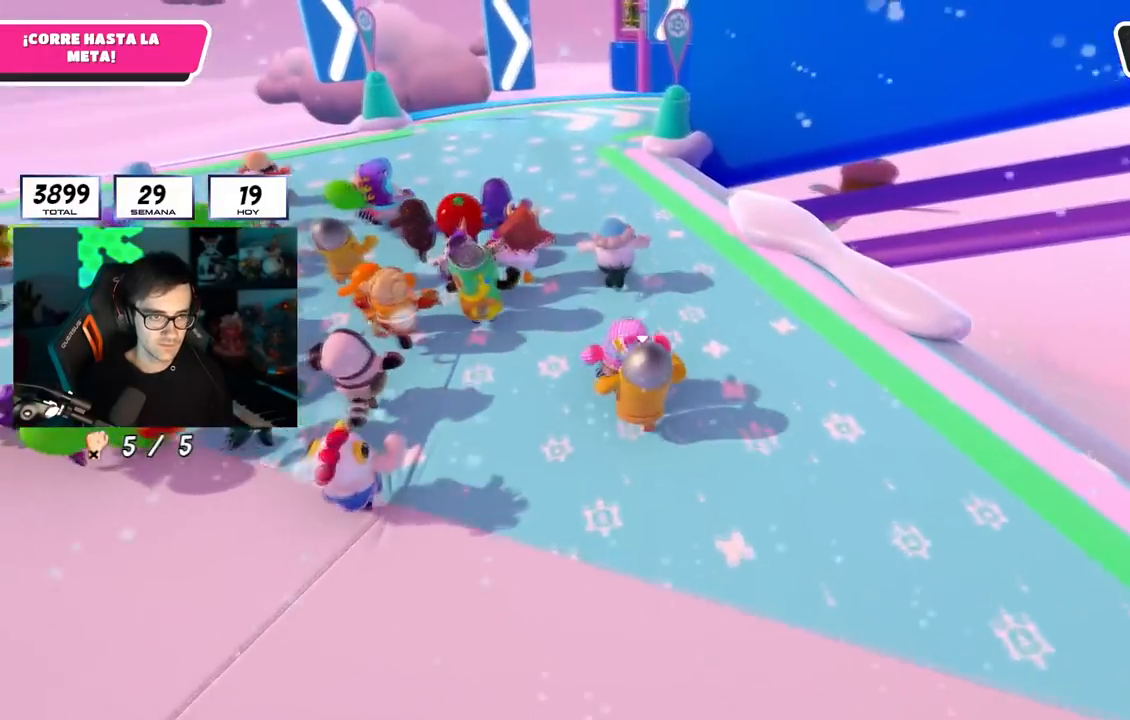
{"buttons": [], "left_stick": "up", "right_stick": "center", "events": []}
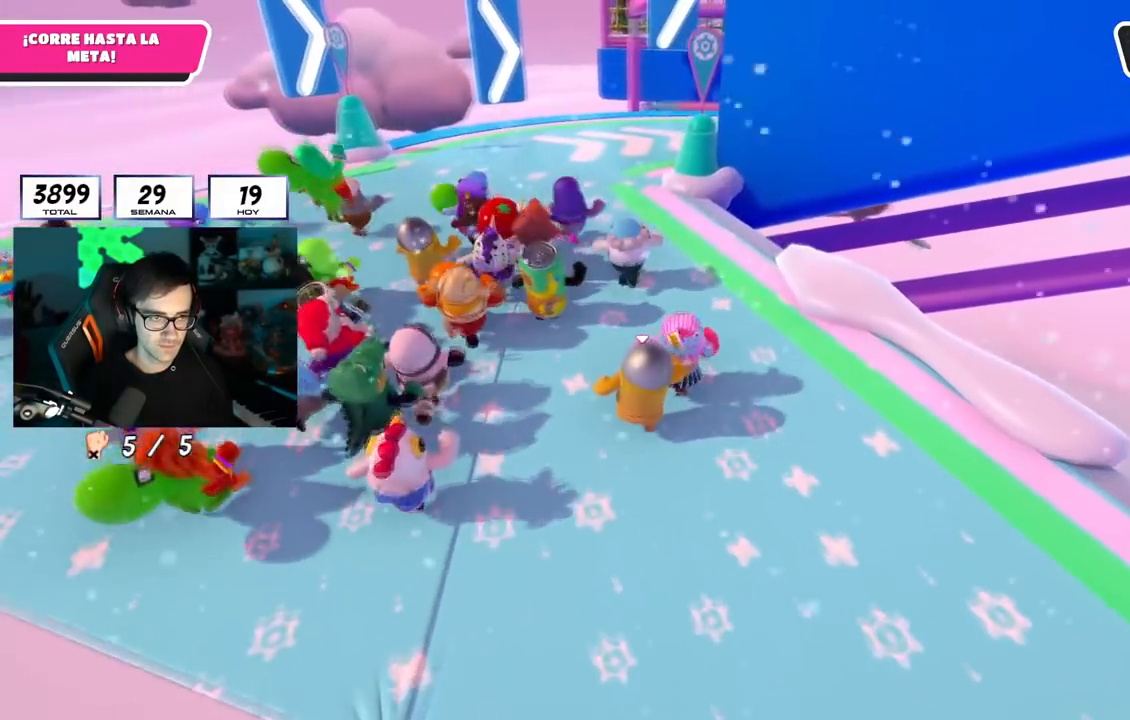
{"buttons": [], "left_stick": "up", "right_stick": "center", "events": []}
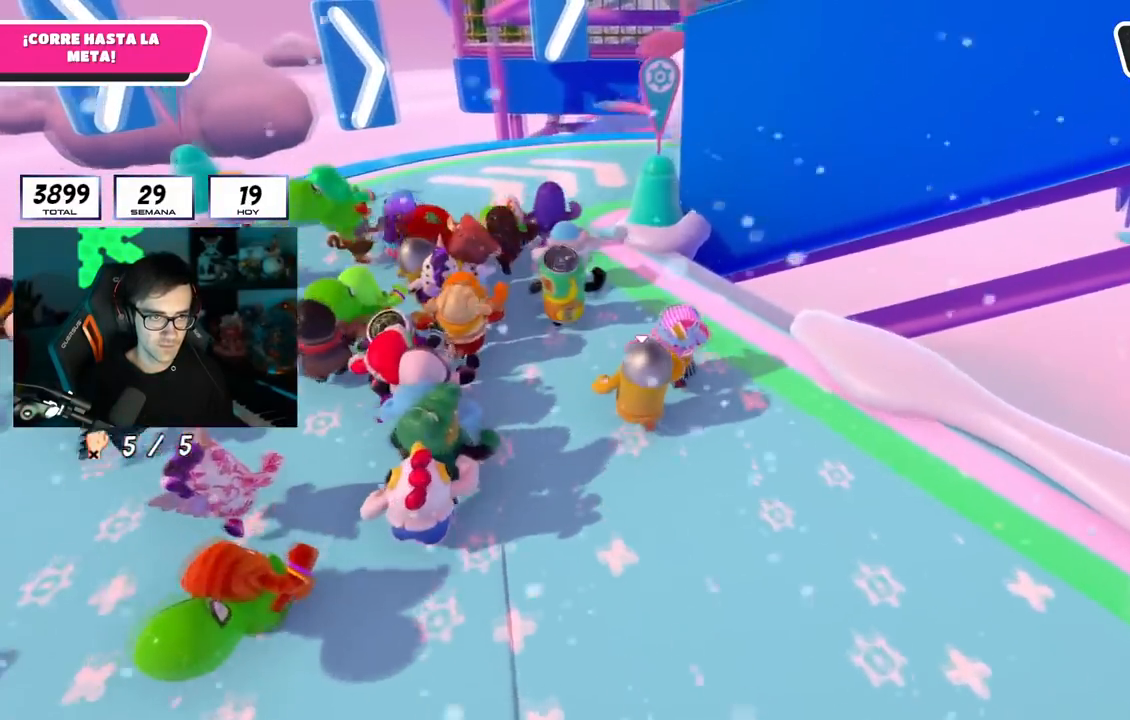
{"buttons": [], "left_stick": "up", "right_stick": "center", "events": []}
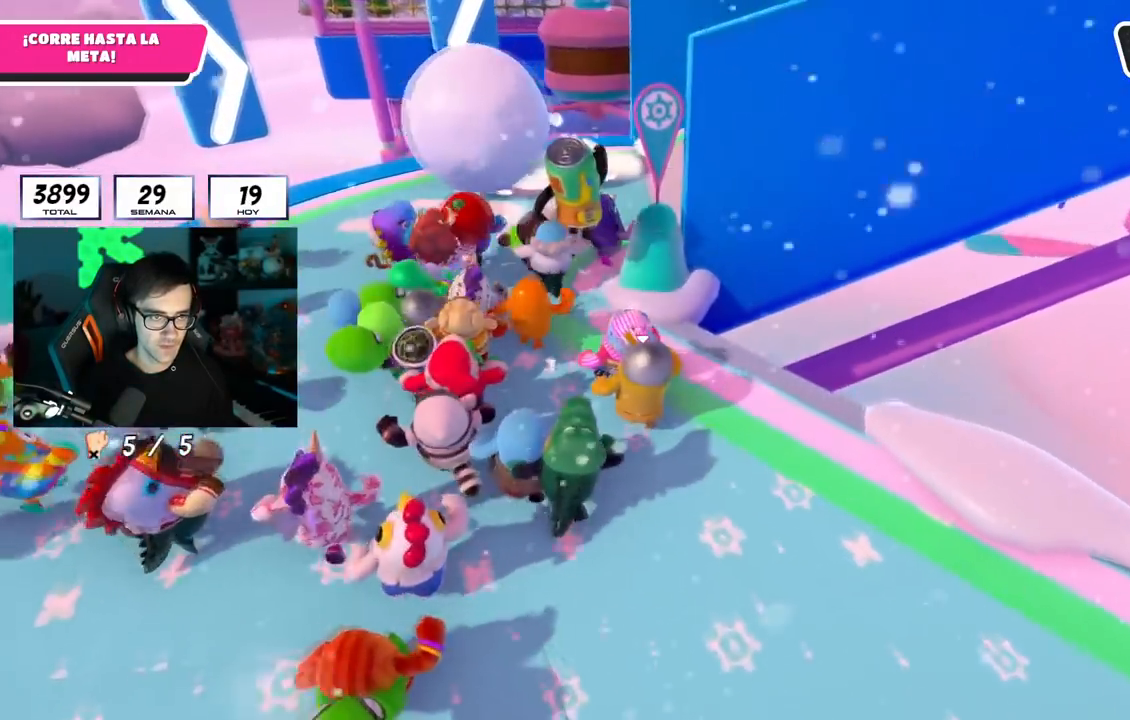
{"buttons": [], "left_stick": "up", "right_stick": "right", "events": [[450, "right_stick", "right"]]}
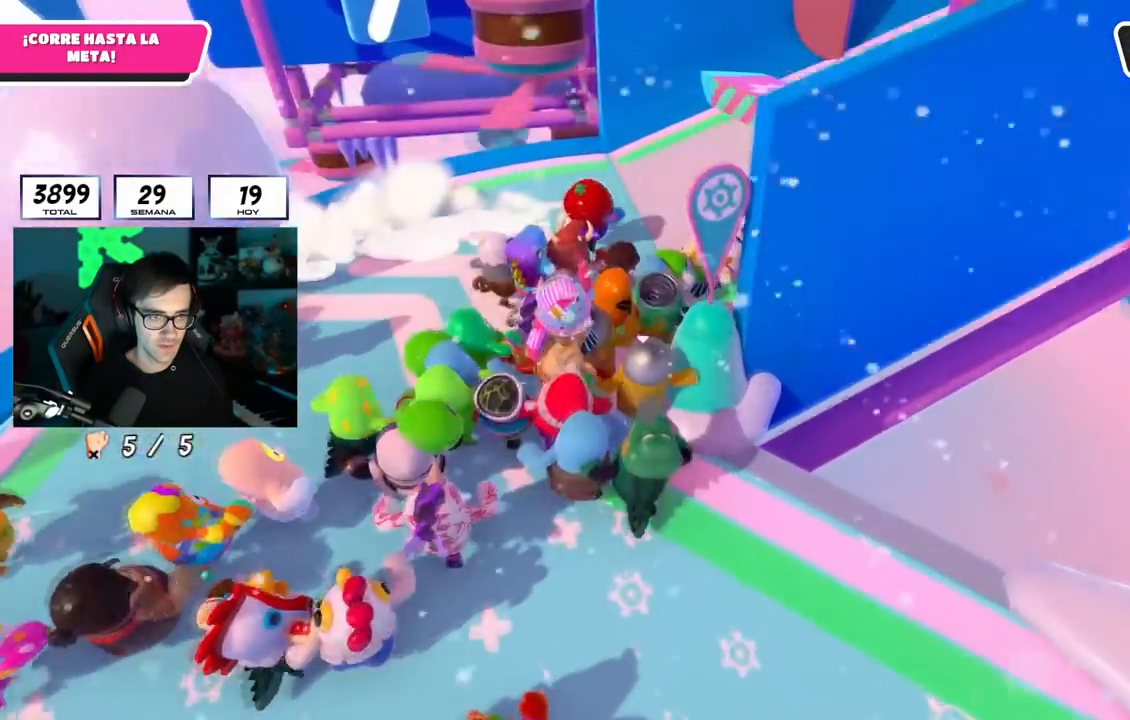
{"buttons": [], "left_stick": "up", "right_stick": "center", "events": [[434, "right_stick", "center"]]}
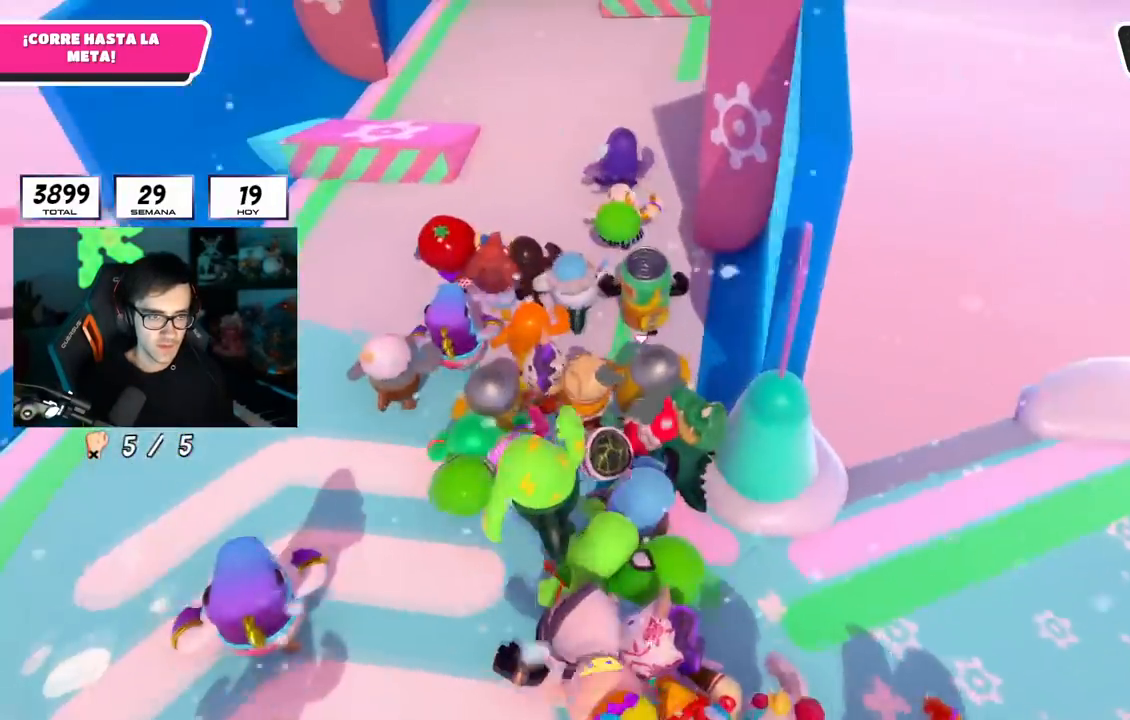
{"buttons": [], "left_stick": "up", "right_stick": "center", "events": [[167, "right_stick", "up-right"], [284, "right_stick", "center"]]}
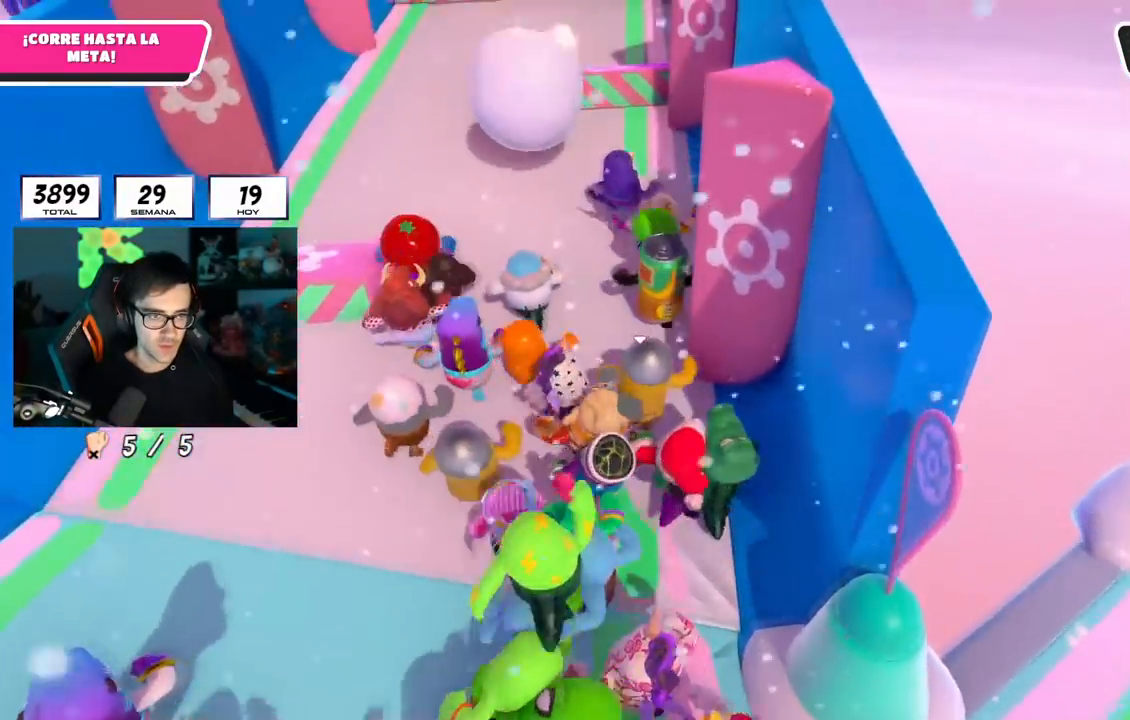
{"buttons": [], "left_stick": "up", "right_stick": "center", "events": [[34, "right_stick", "up"], [151, "right_stick", "center"]]}
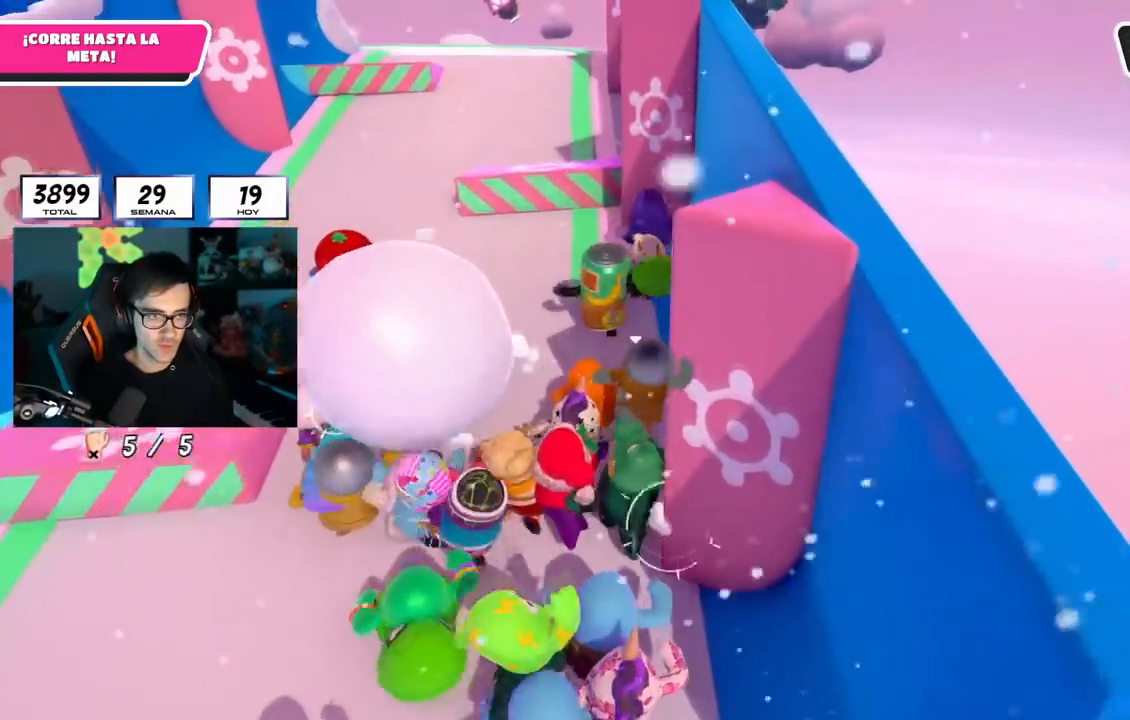
{"buttons": [], "left_stick": "up", "right_stick": "center", "events": []}
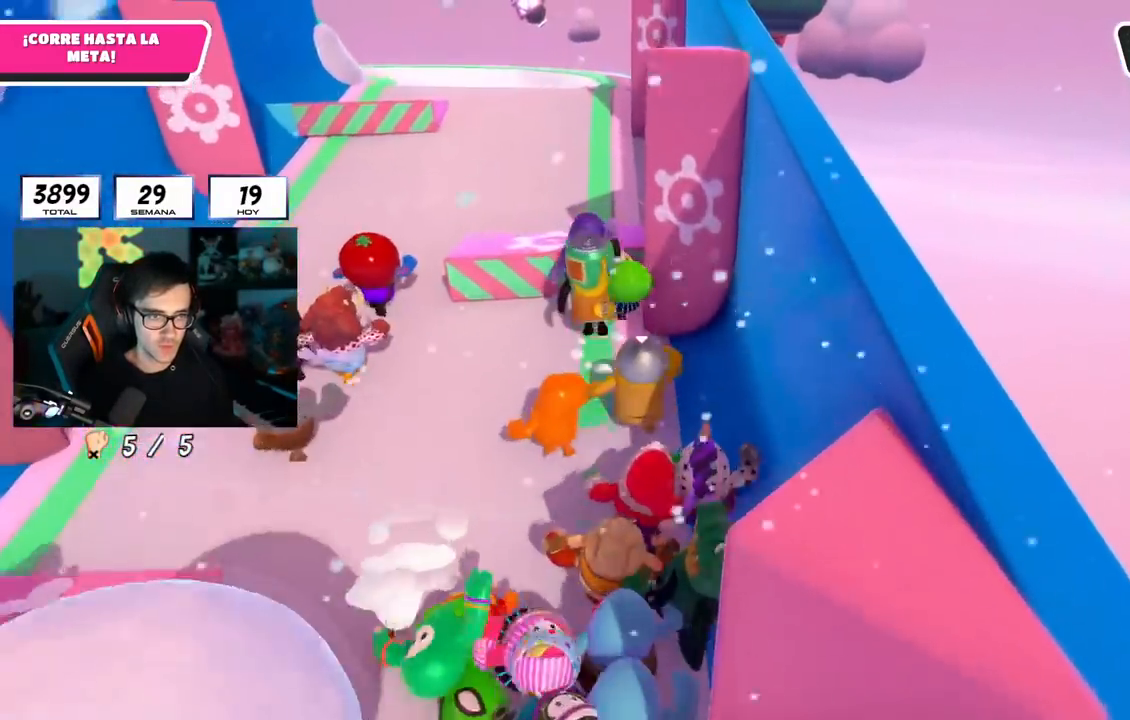
{"buttons": [], "left_stick": "up", "right_stick": "center", "events": [[217, "CROSS", "down"], [451, "CROSS", "up"]]}
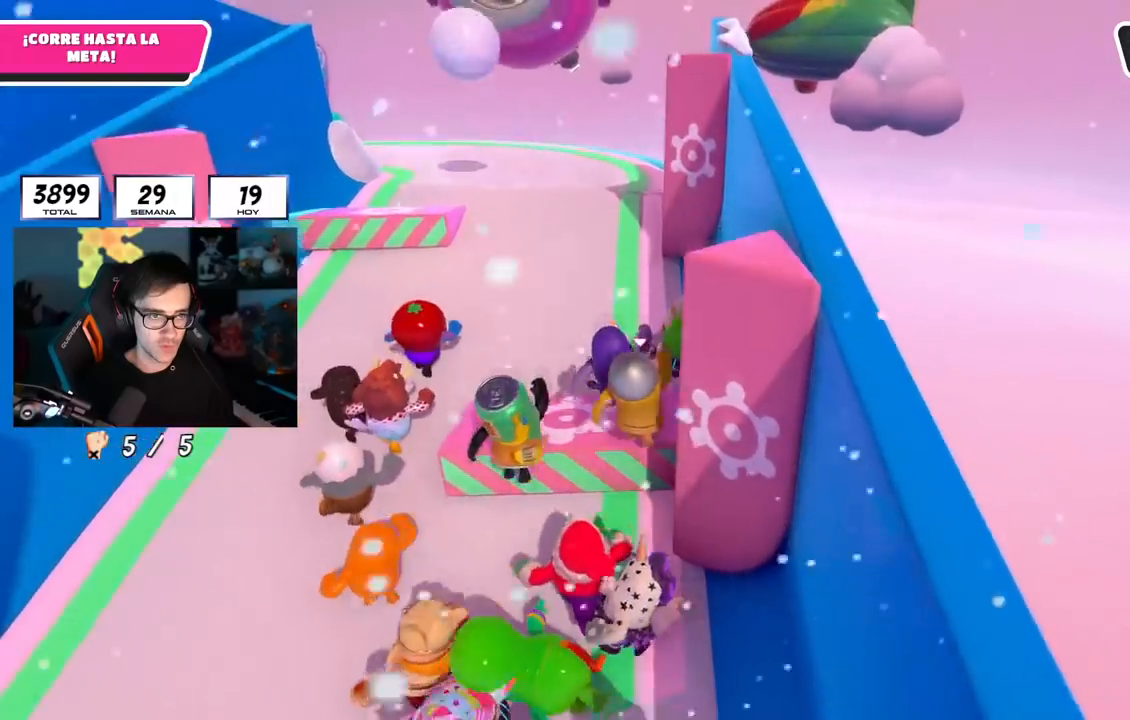
{"buttons": [], "left_stick": "up", "right_stick": "center", "events": []}
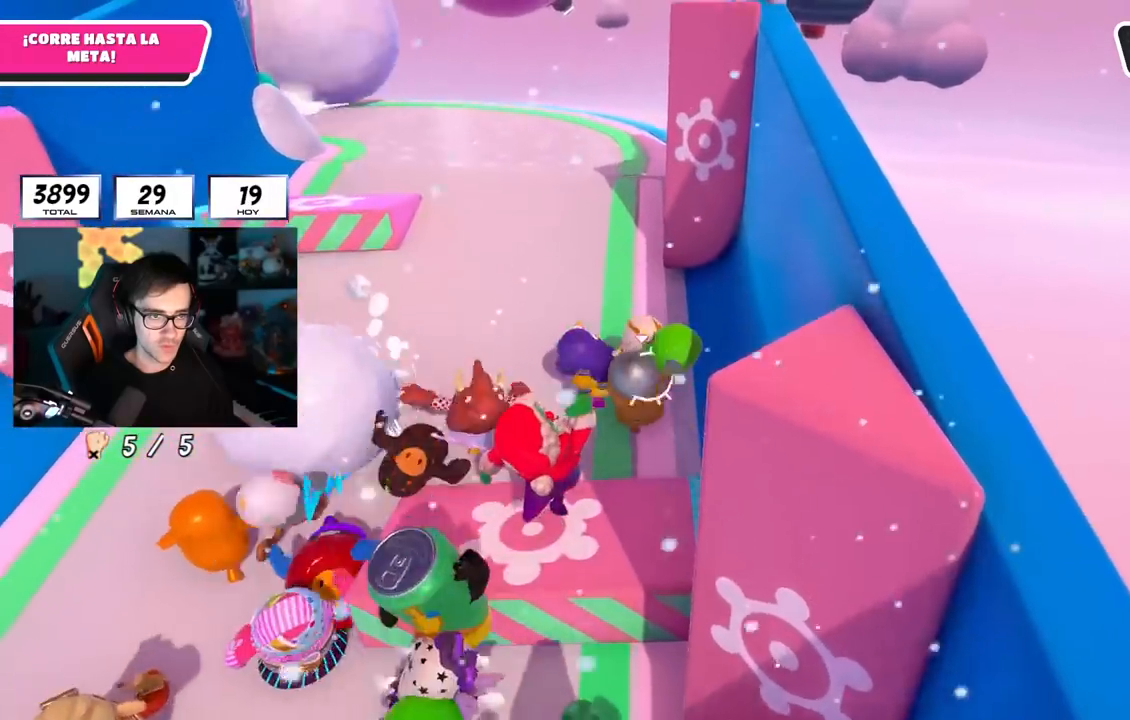
{"buttons": [], "left_stick": "up", "right_stick": "center", "events": []}
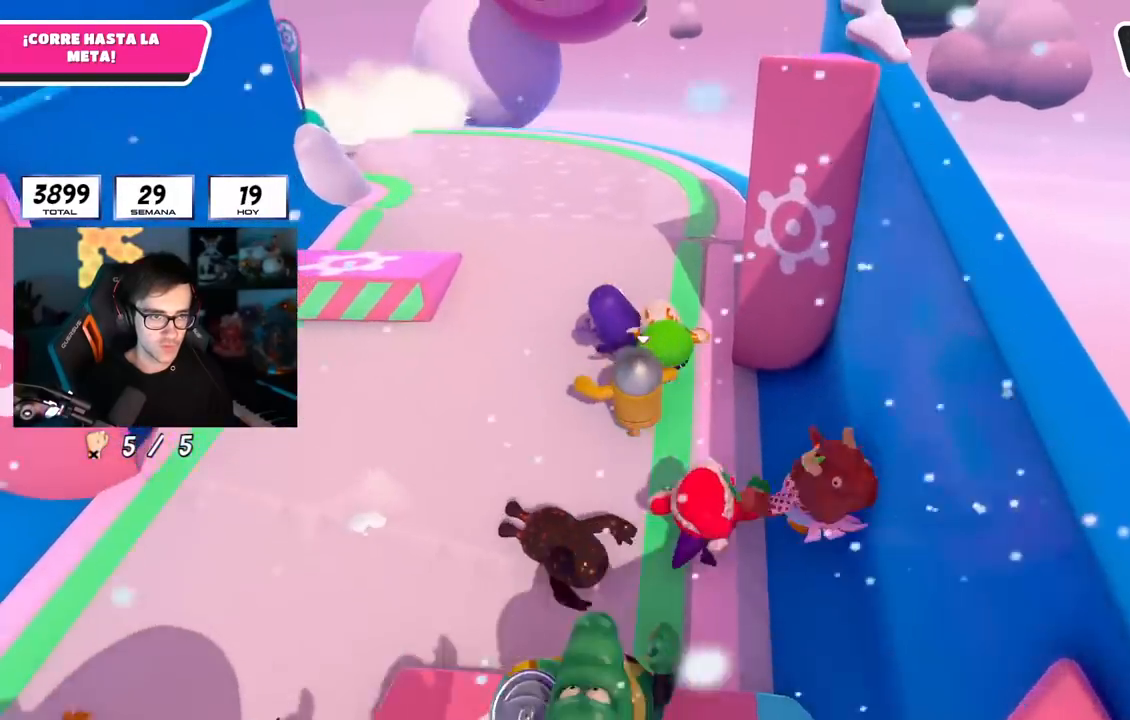
{"buttons": [], "left_stick": "up", "right_stick": "center", "events": []}
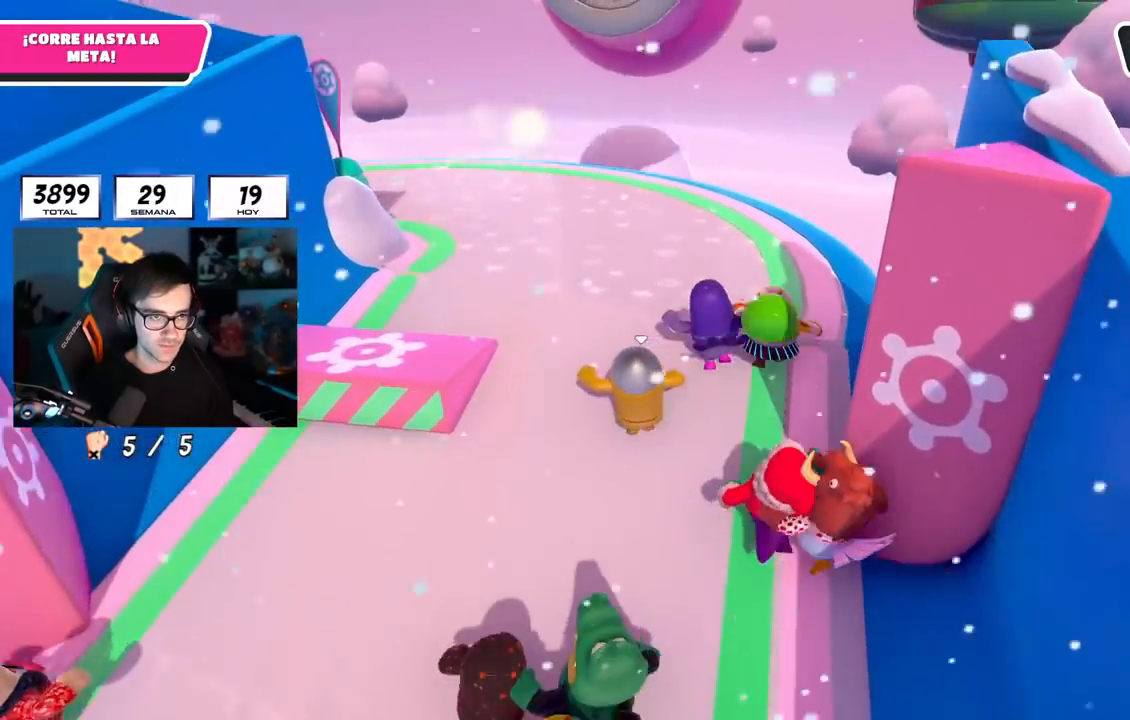
{"buttons": [], "left_stick": "up", "right_stick": "center", "events": []}
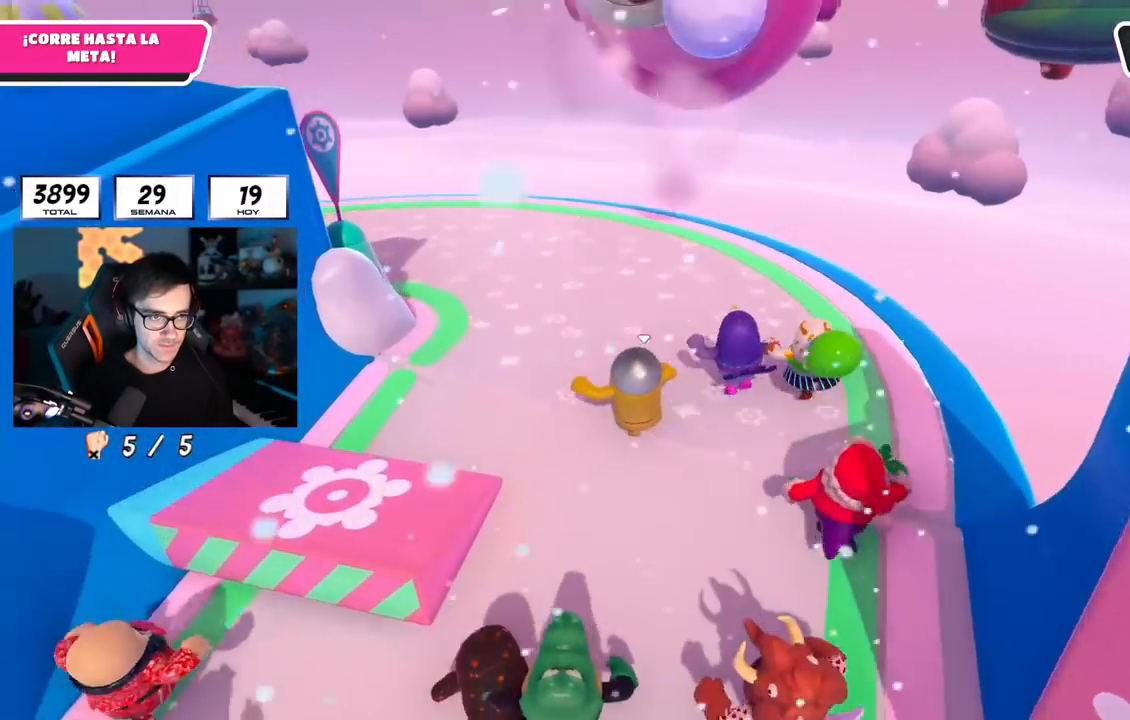
{"buttons": [], "left_stick": "up", "right_stick": "left", "events": [[384, "right_stick", "left"]]}
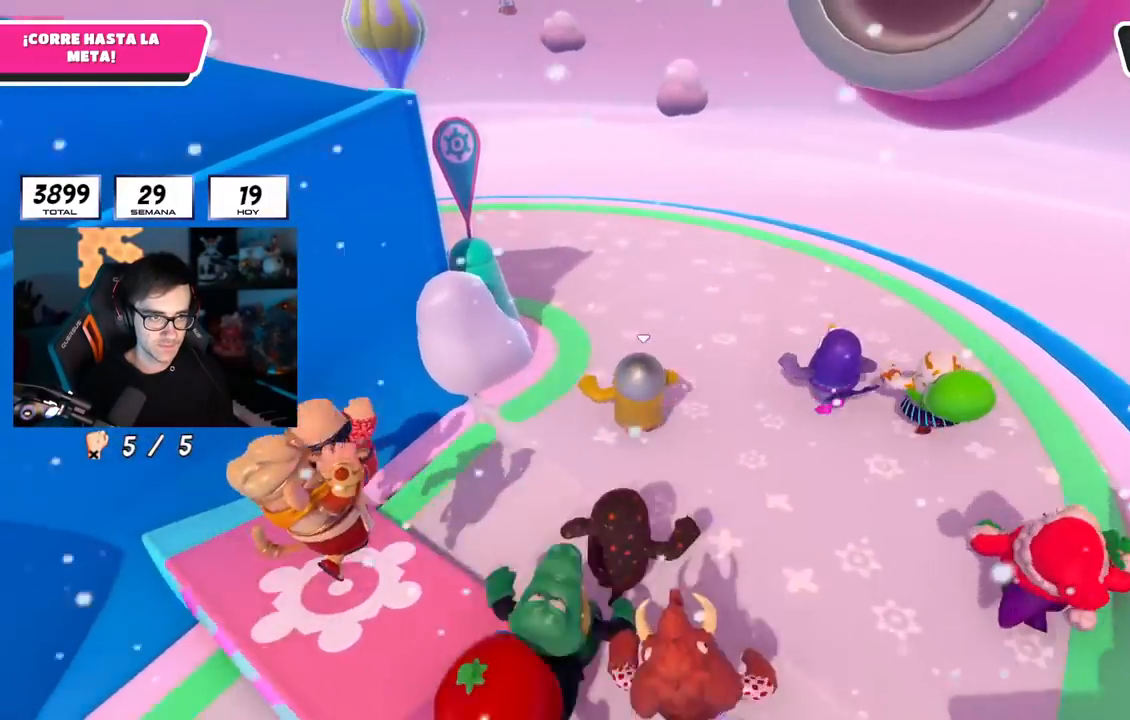
{"buttons": [], "left_stick": "up", "right_stick": "left", "events": []}
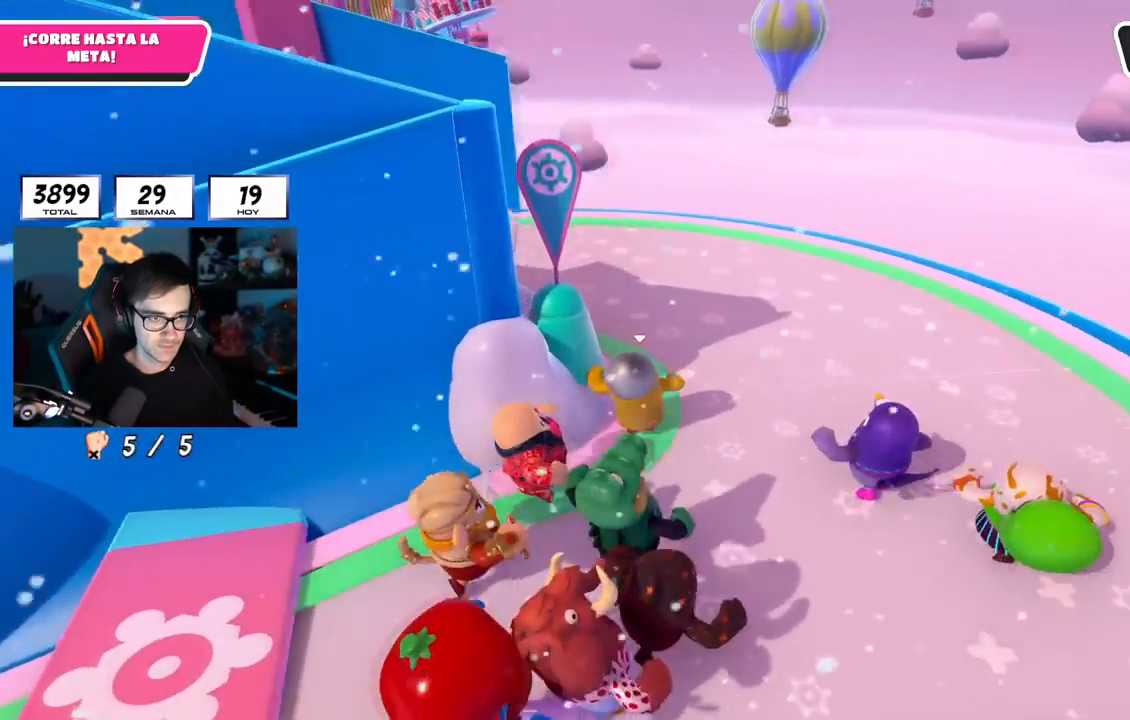
{"buttons": [], "left_stick": "up", "right_stick": "up-left", "events": [[67, "left_stick", "up-left"], [334, "left_stick", "up"], [367, "right_stick", "up-left"]]}
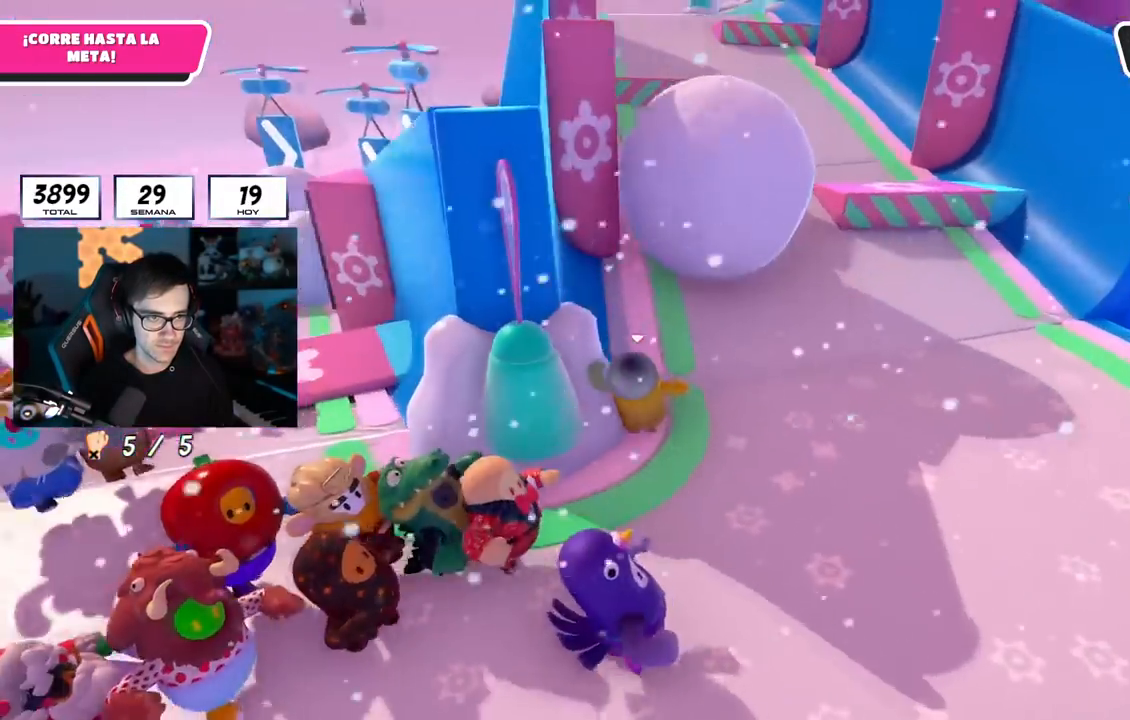
{"buttons": [], "left_stick": "up-right", "right_stick": "center", "events": [[100, "right_stick", "center"], [467, "left_stick", "up-right"]]}
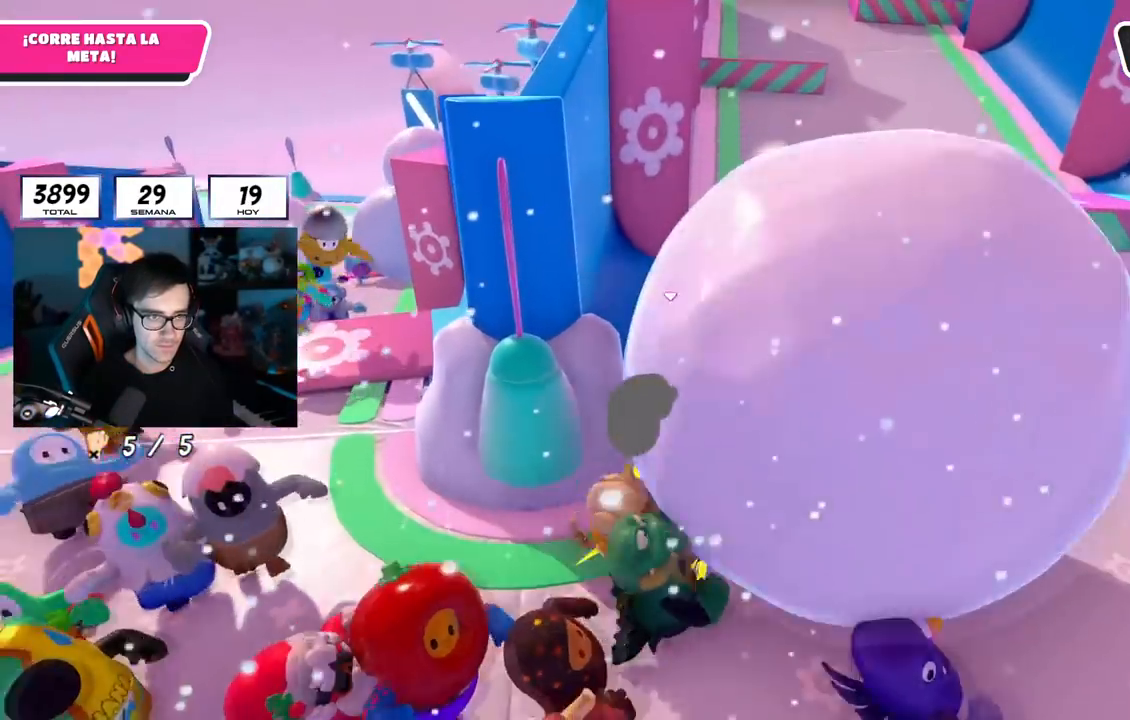
{"buttons": [], "left_stick": "up-right", "right_stick": "center", "events": []}
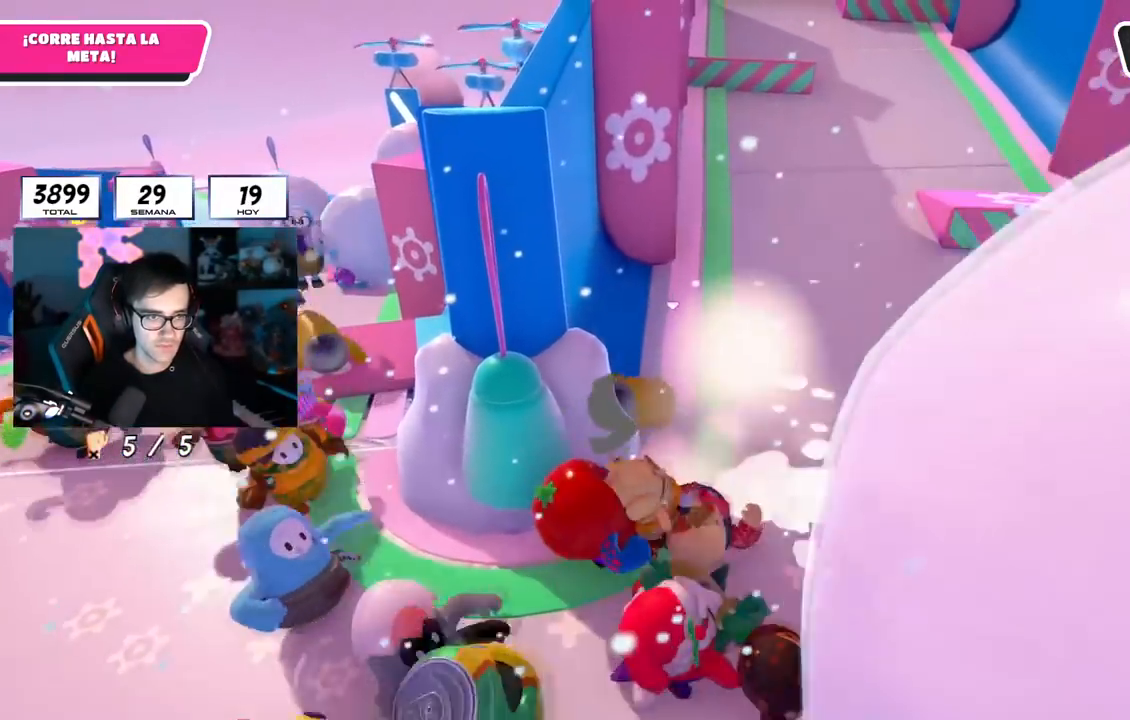
{"buttons": [], "left_stick": "up", "right_stick": "center", "events": [[117, "right_stick", "up"], [333, "right_stick", "center"], [434, "left_stick", "up"]]}
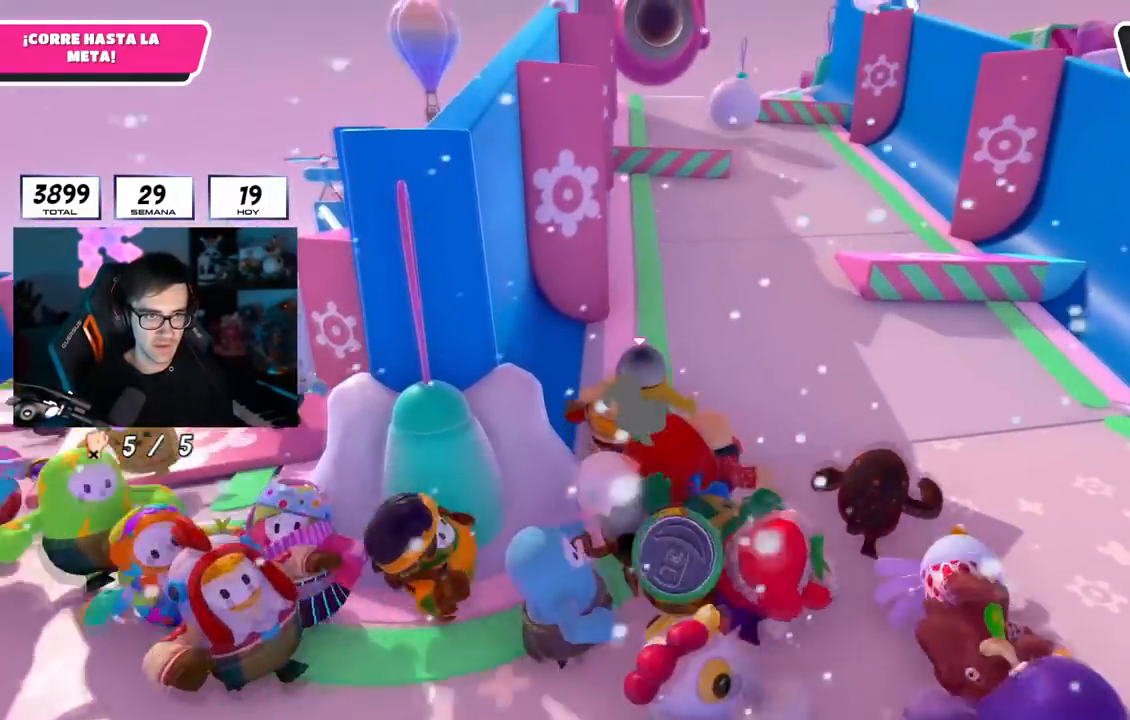
{"buttons": [], "left_stick": "up", "right_stick": "center", "events": []}